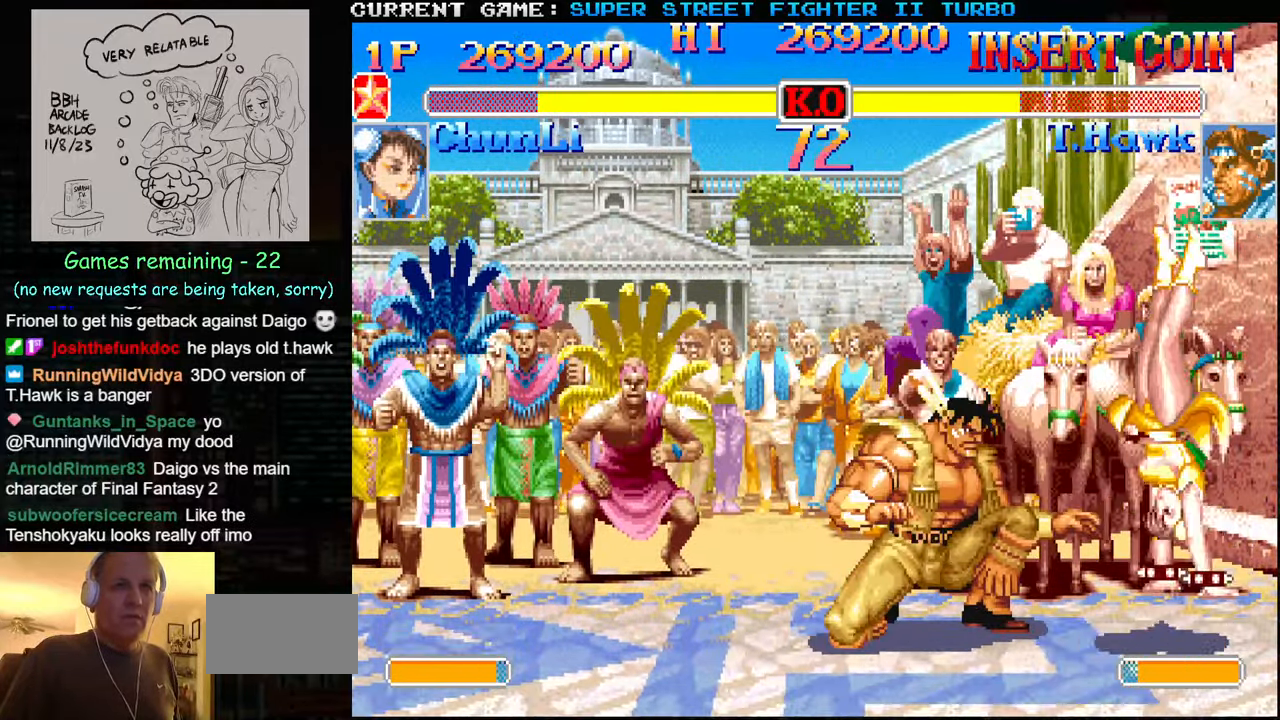
Gameplay with a controller (arcade stick); each line is a JSON object with the inputs held at the frame after it. "events" lists button and stick changes between this image and that frame as [ms after this image, input, new state], when the widget could be followed in between. Not read: L3 R3.
{"buttons": [], "left_stick": "down-right", "events": [[50, "CIRCLE", "down"], [133, "CIRCLE", "up"]]}
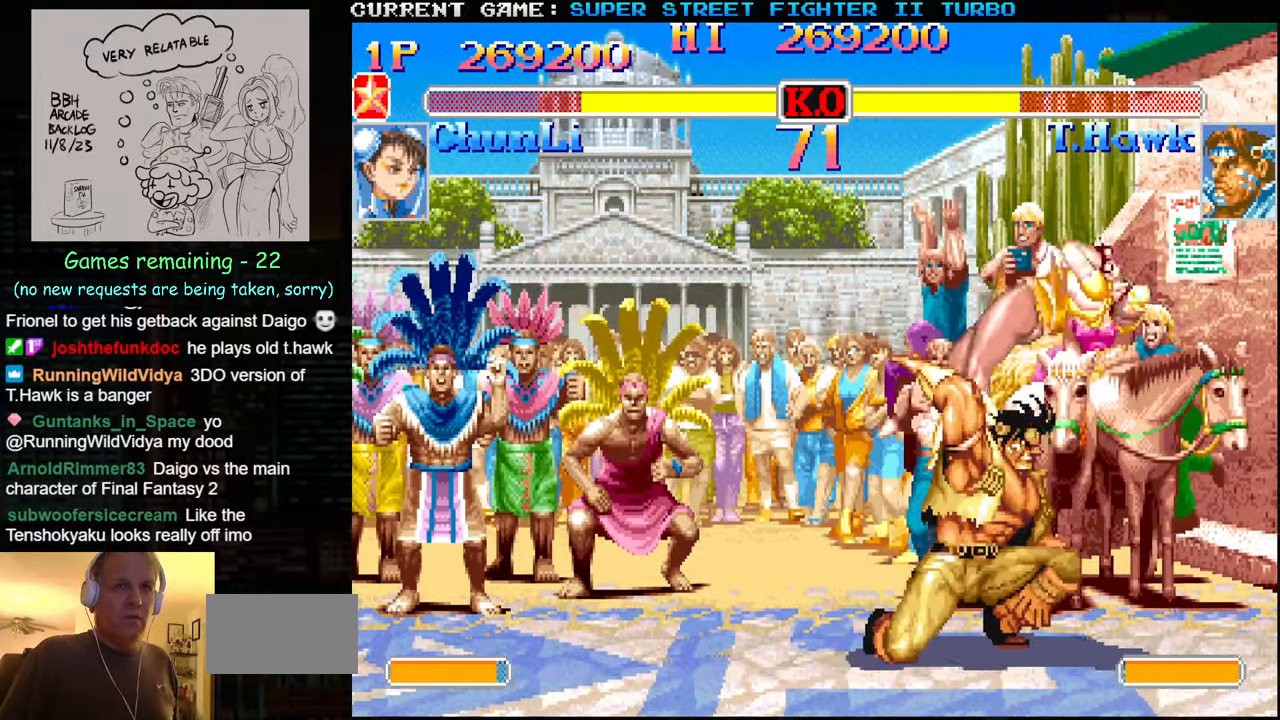
{"buttons": ["TRIANGLE"], "left_stick": "down-right", "events": [[500, "TRIANGLE", "down"]]}
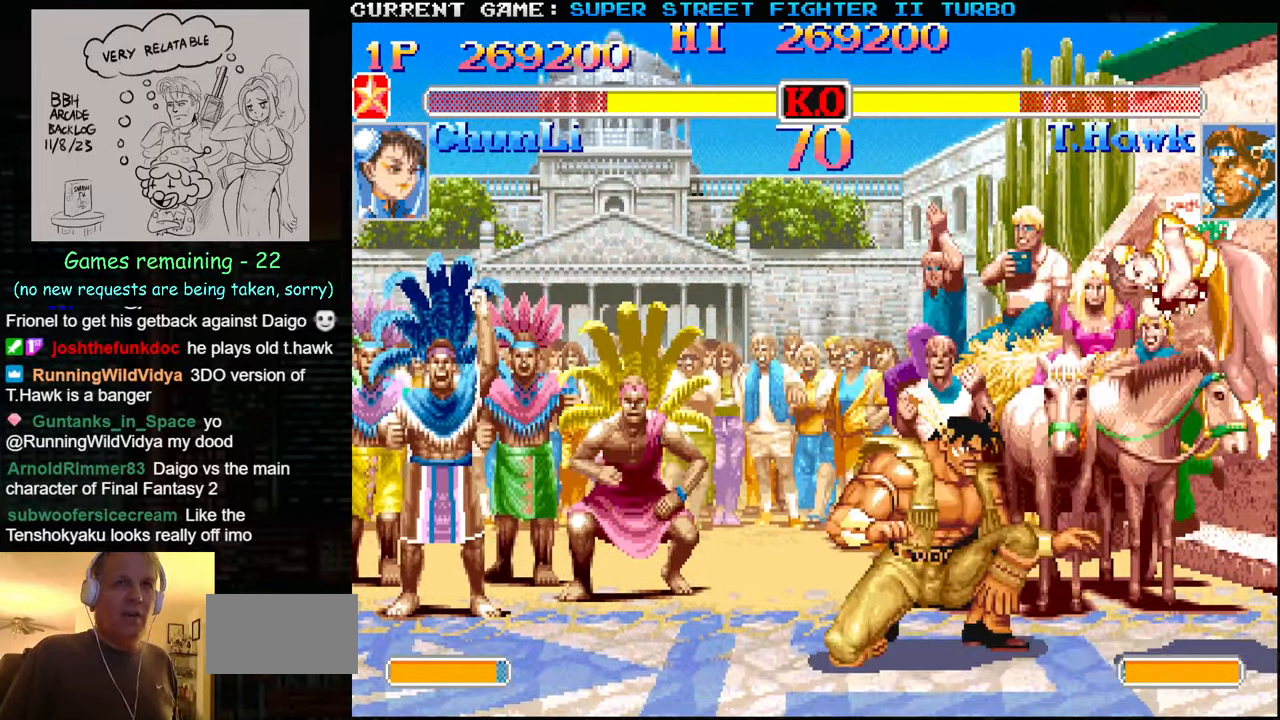
{"buttons": [], "left_stick": "right", "events": [[17, "TRIANGLE", "up"], [67, "left_stick", "right"], [117, "TRIANGLE", "down"], [167, "TRIANGLE", "up"], [250, "TRIANGLE", "down"], [333, "TRIANGLE", "up"]]}
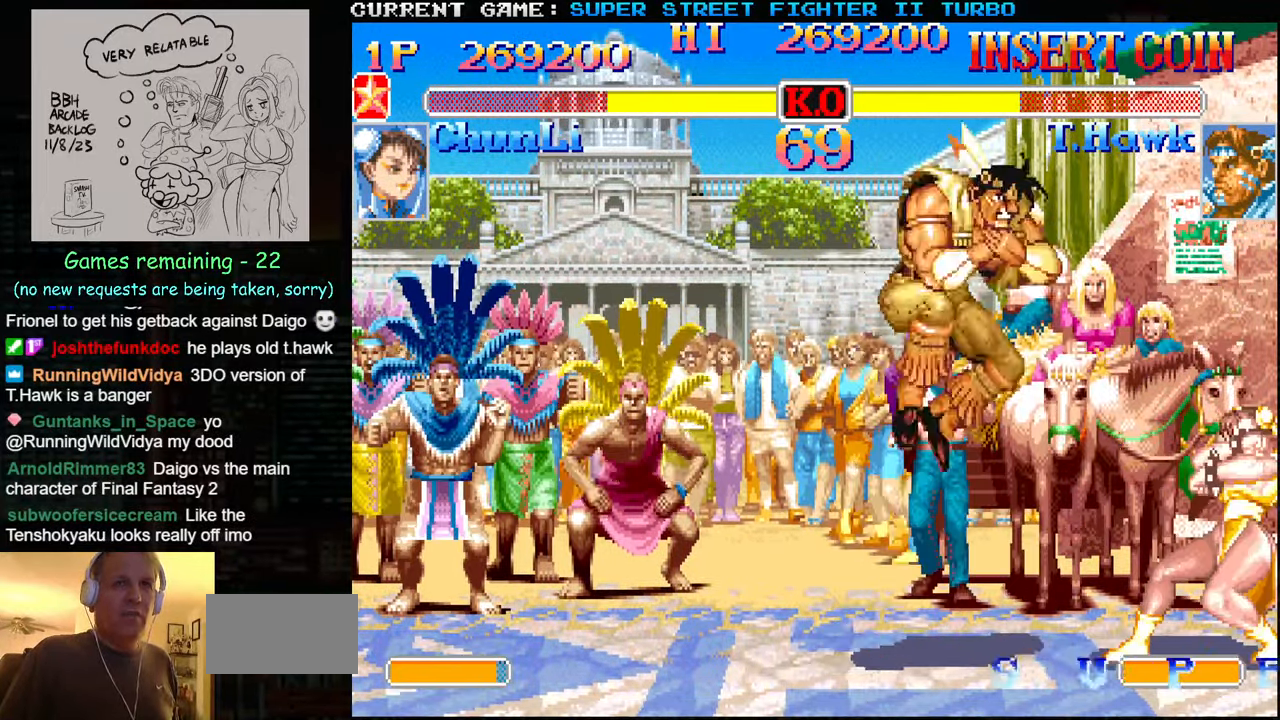
{"buttons": [], "left_stick": "right", "events": []}
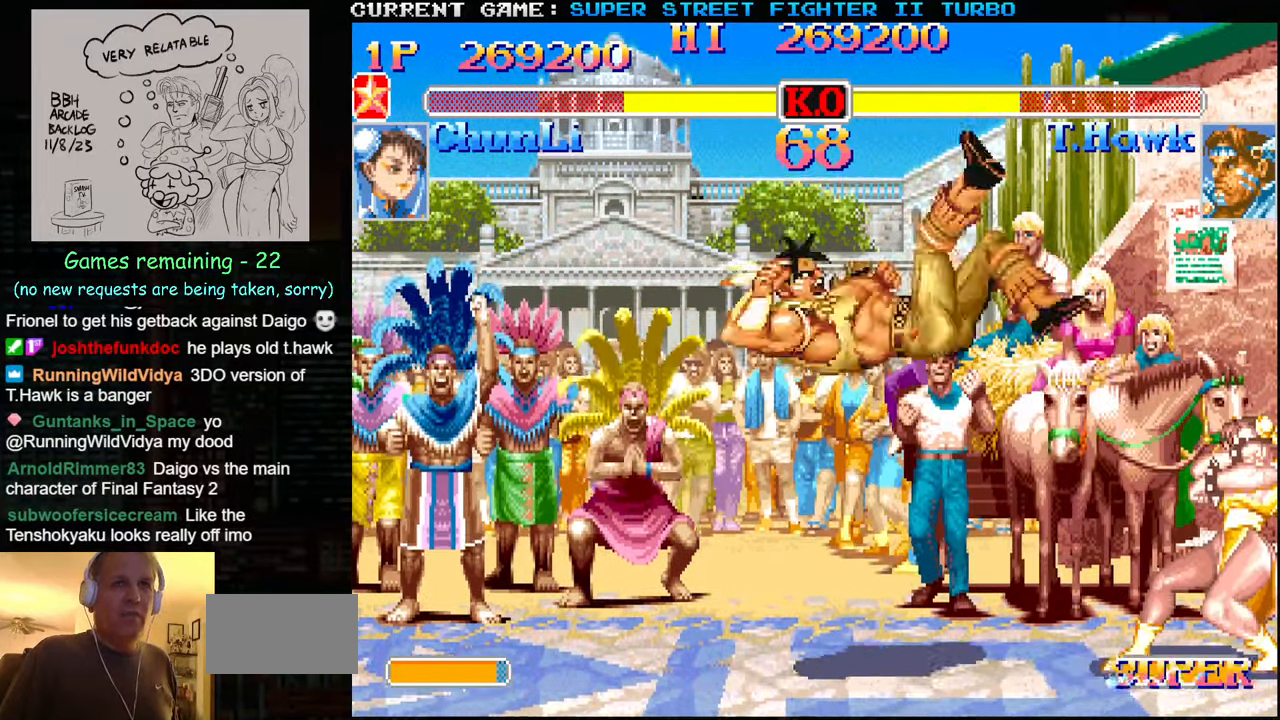
{"buttons": ["CIRCLE"], "left_stick": "down-right", "events": [[33, "left_stick", "center"], [117, "left_stick", "left"], [450, "left_stick", "down-right"], [467, "CIRCLE", "down"]]}
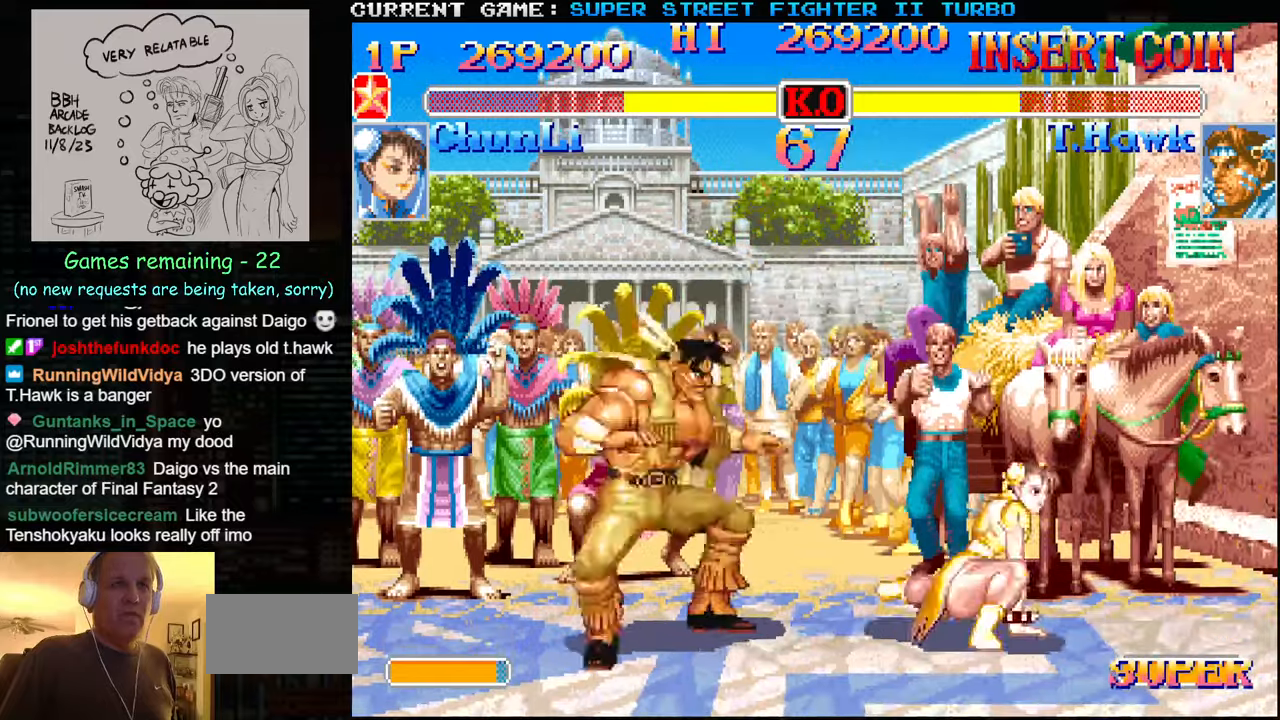
{"buttons": [], "left_stick": "down-right", "events": [[17, "CIRCLE", "up"]]}
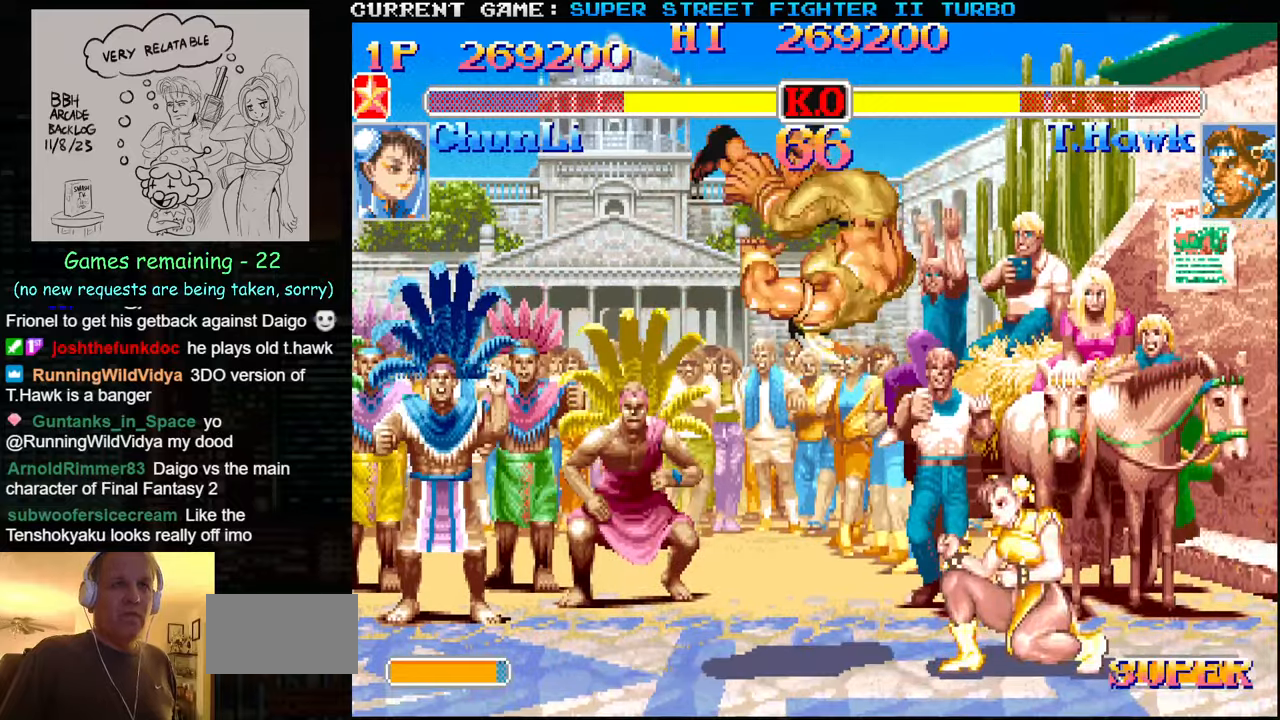
{"buttons": [], "left_stick": "down-right", "events": [[84, "left_stick", "right"], [450, "left_stick", "down-right"]]}
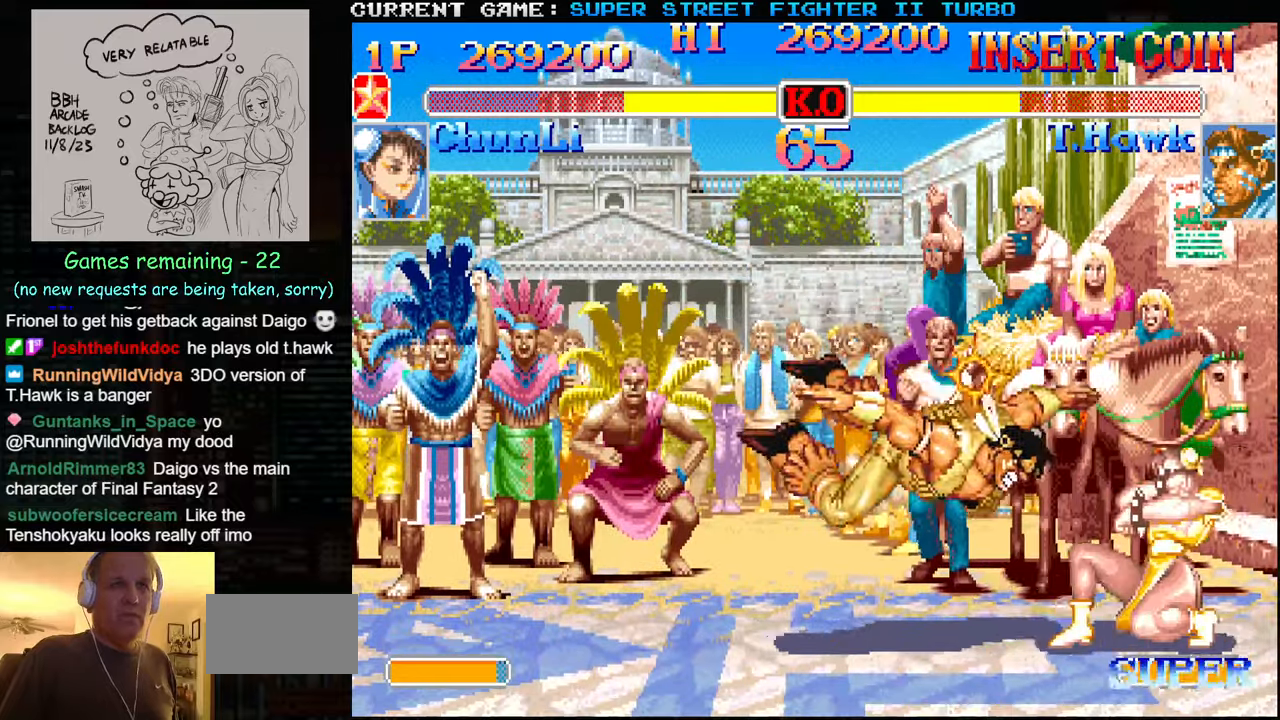
{"buttons": [], "left_stick": "down-right", "events": []}
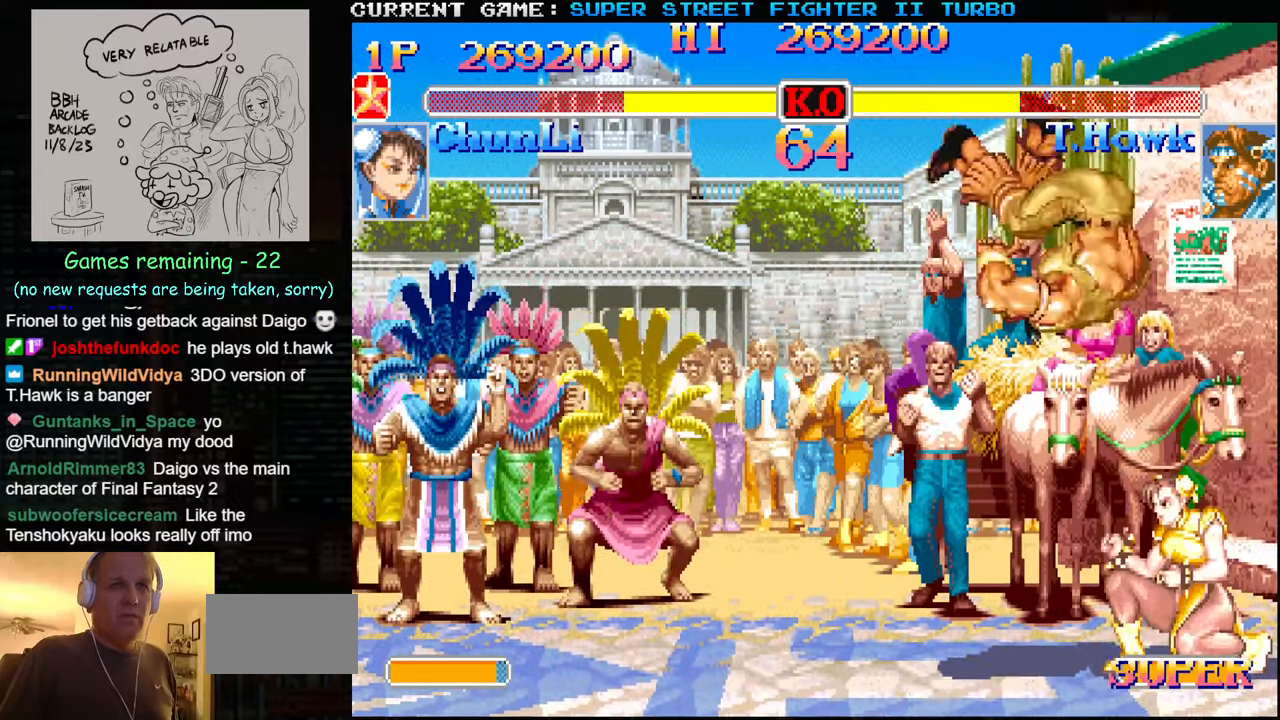
{"buttons": [], "left_stick": "down-right", "events": [[67, "left_stick", "right"], [384, "left_stick", "down-right"]]}
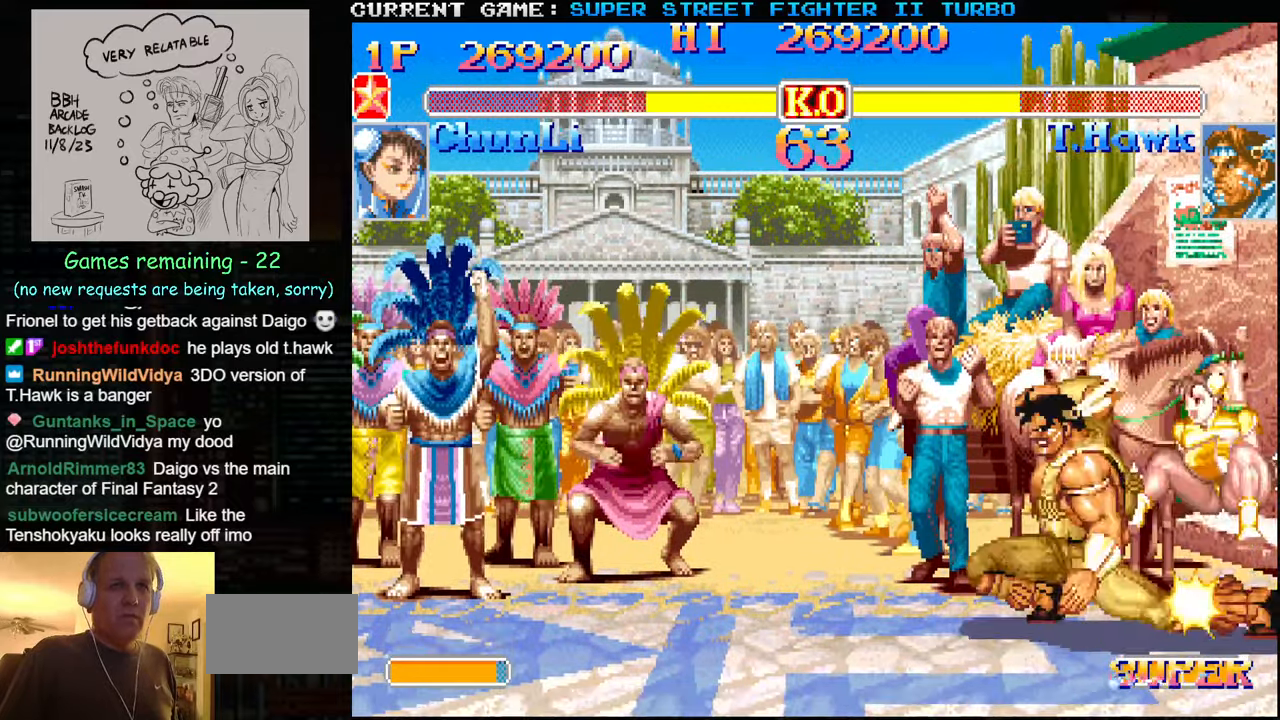
{"buttons": ["SQUARE", "R1"], "left_stick": "down-right", "events": [[434, "R1", "down"], [500, "SQUARE", "down"]]}
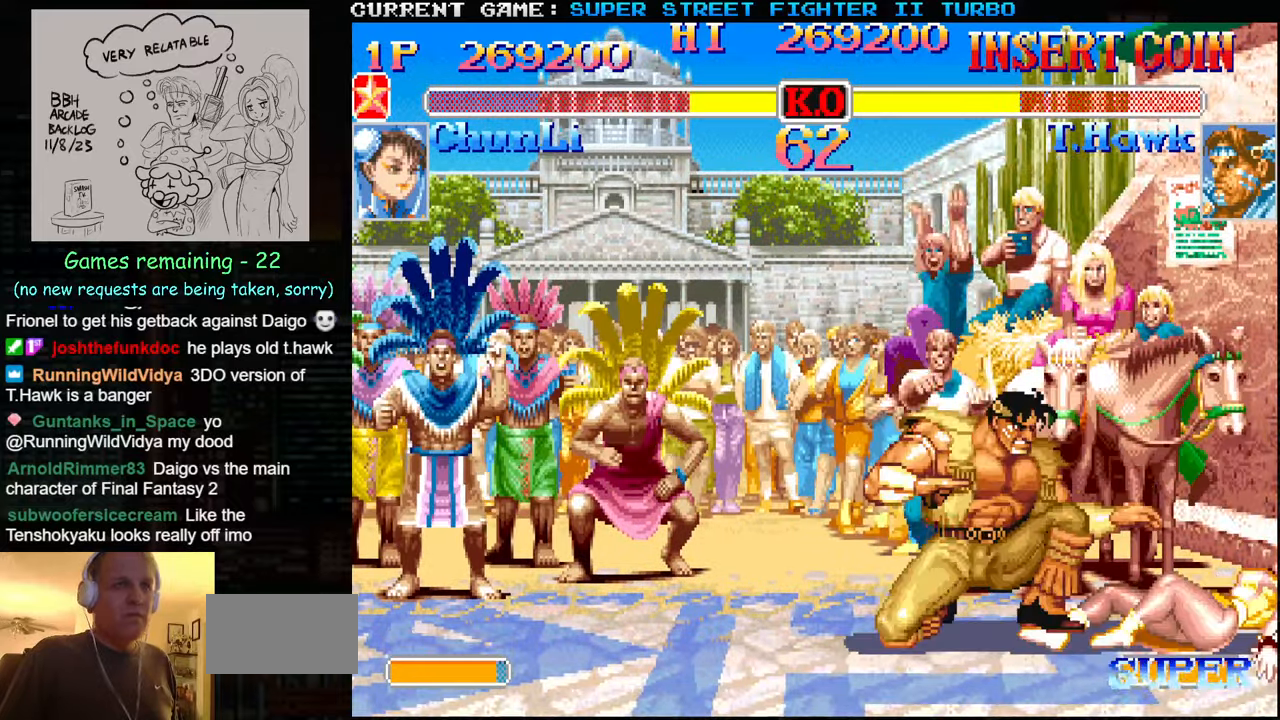
{"buttons": [], "left_stick": "down-right"}
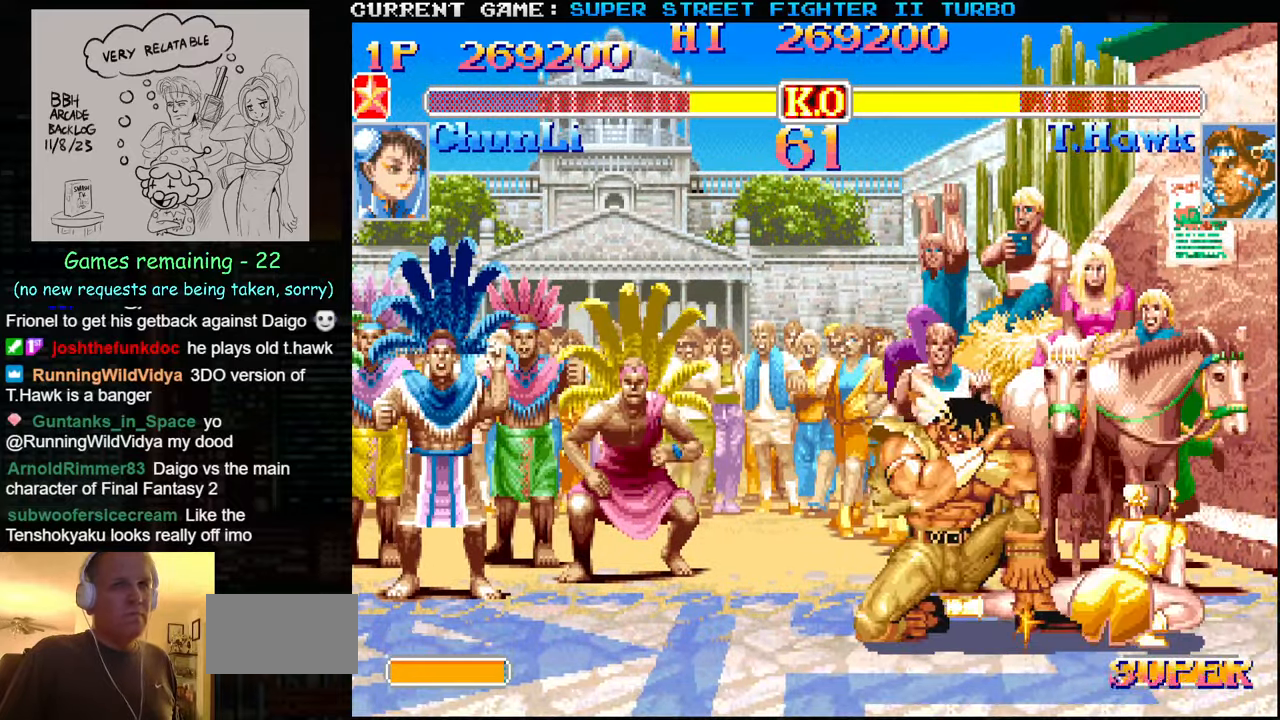
{"buttons": [], "left_stick": "down-right", "events": [[300, "CIRCLE", "down"], [350, "CIRCLE", "up"]]}
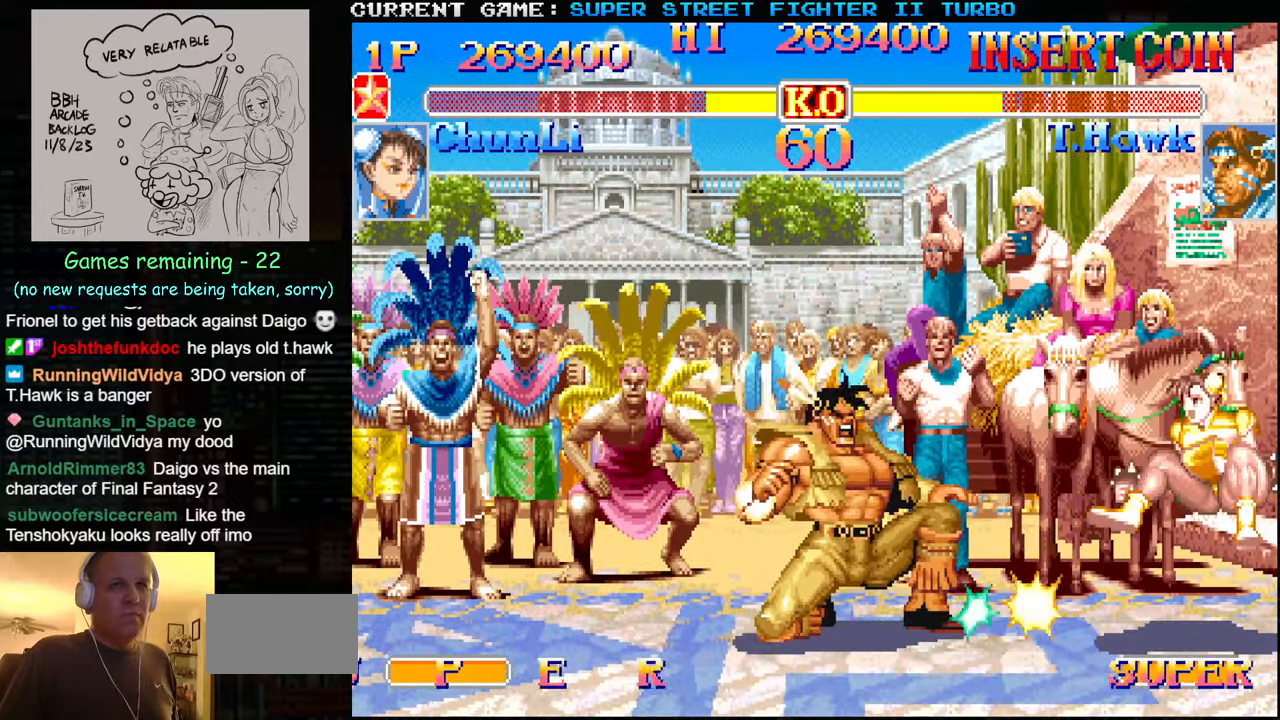
{"buttons": [], "left_stick": "down-right", "events": []}
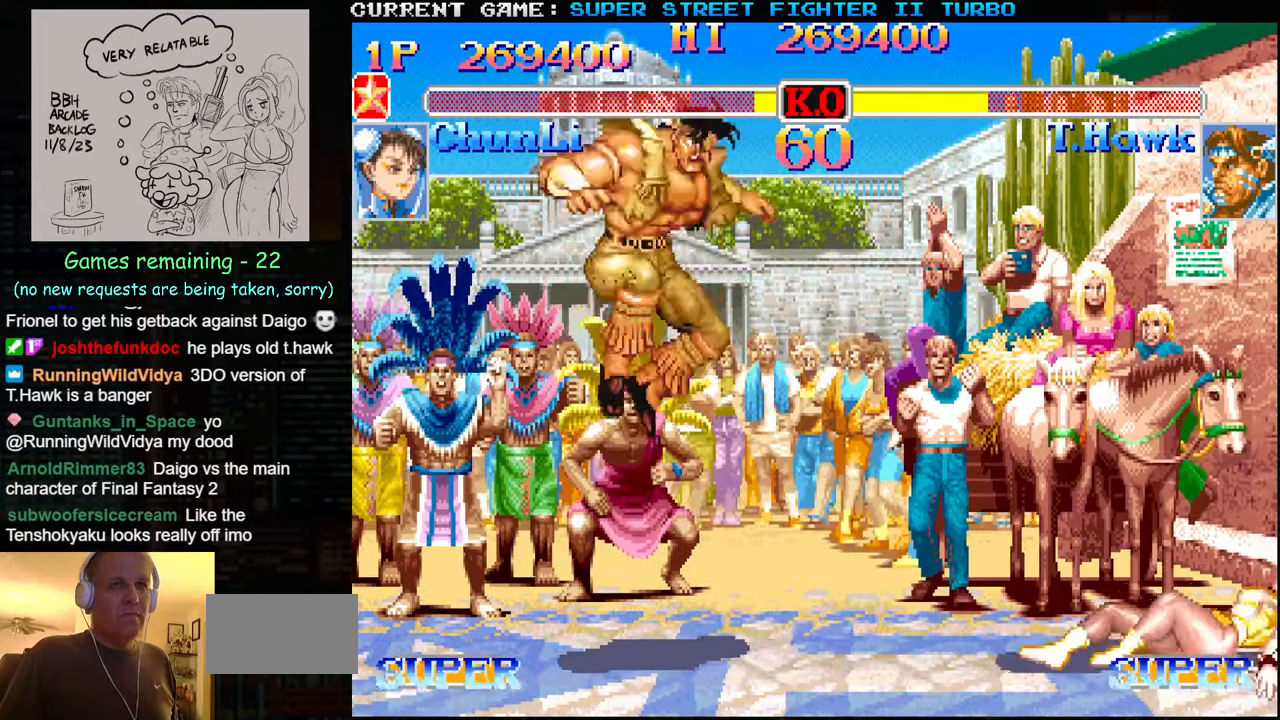
{"buttons": [], "left_stick": "right", "events": [[384, "left_stick", "right"]]}
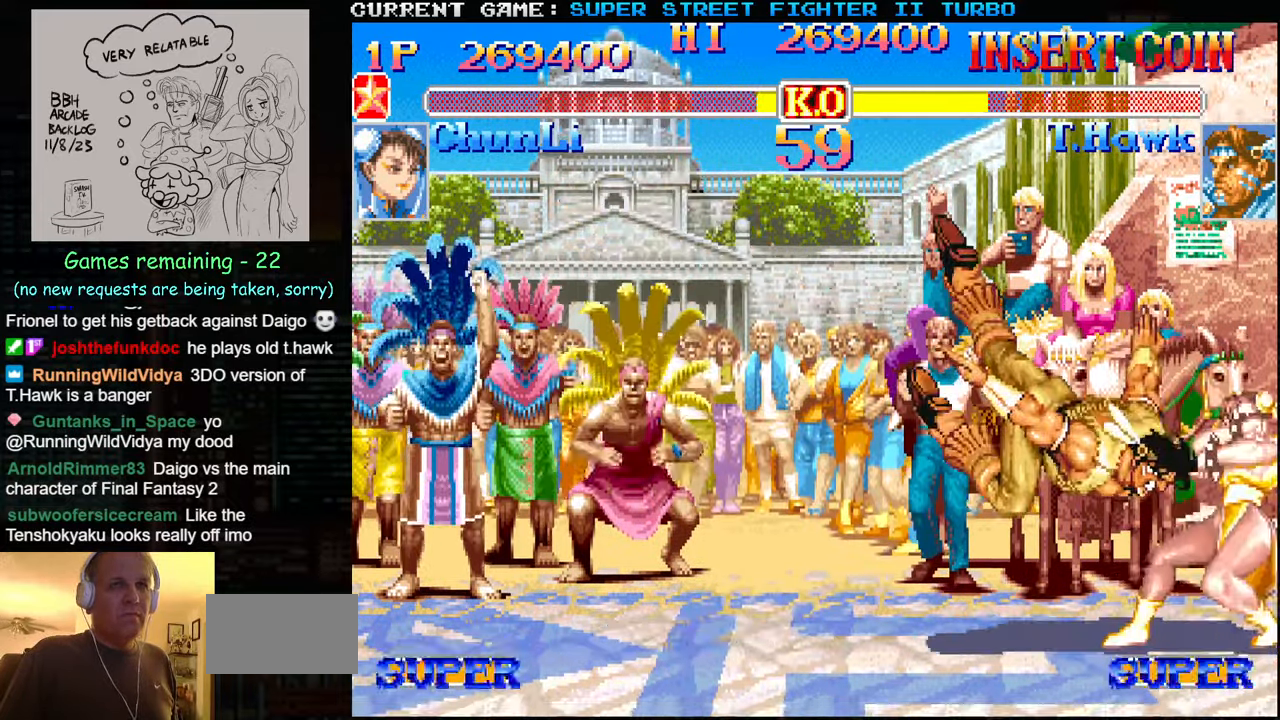
{"buttons": [], "left_stick": "left", "events": [[366, "left_stick", "center"], [416, "left_stick", "up-left"], [500, "left_stick", "left"]]}
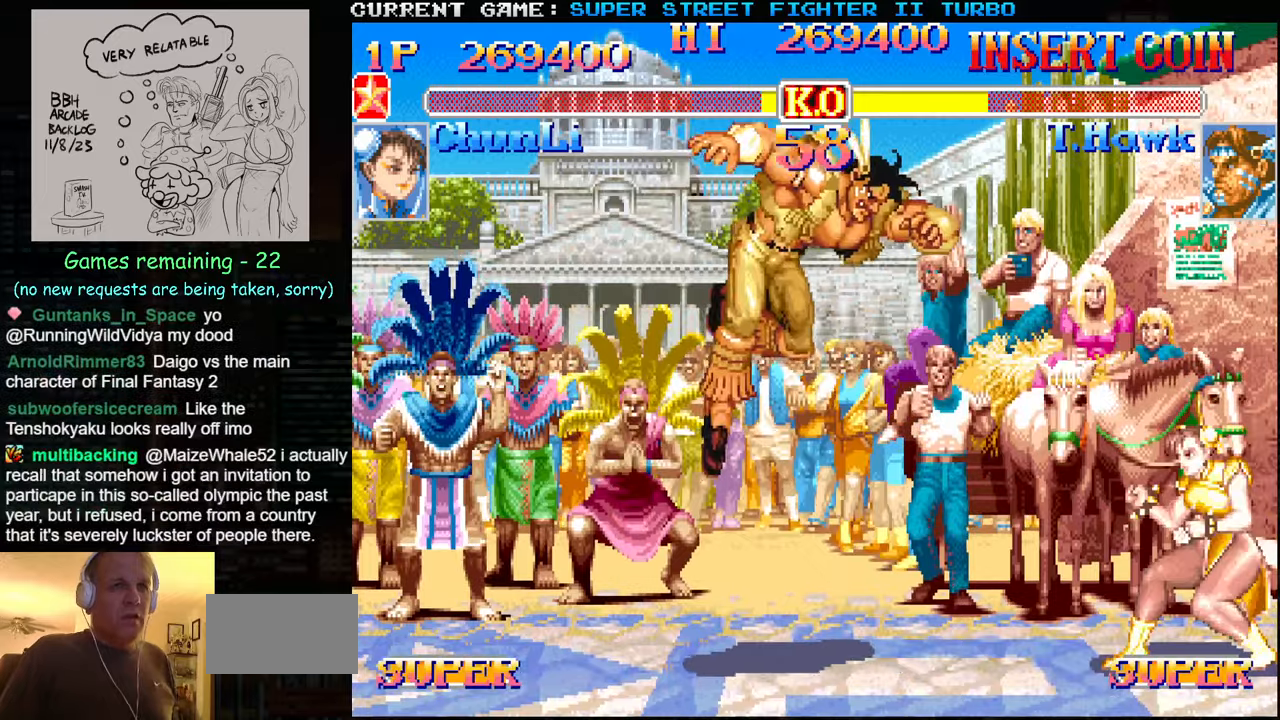
{"buttons": [], "left_stick": "down-right", "events": [[200, "R2", "down"], [250, "left_stick", "center"], [316, "R2", "up"], [316, "left_stick", "down-right"]]}
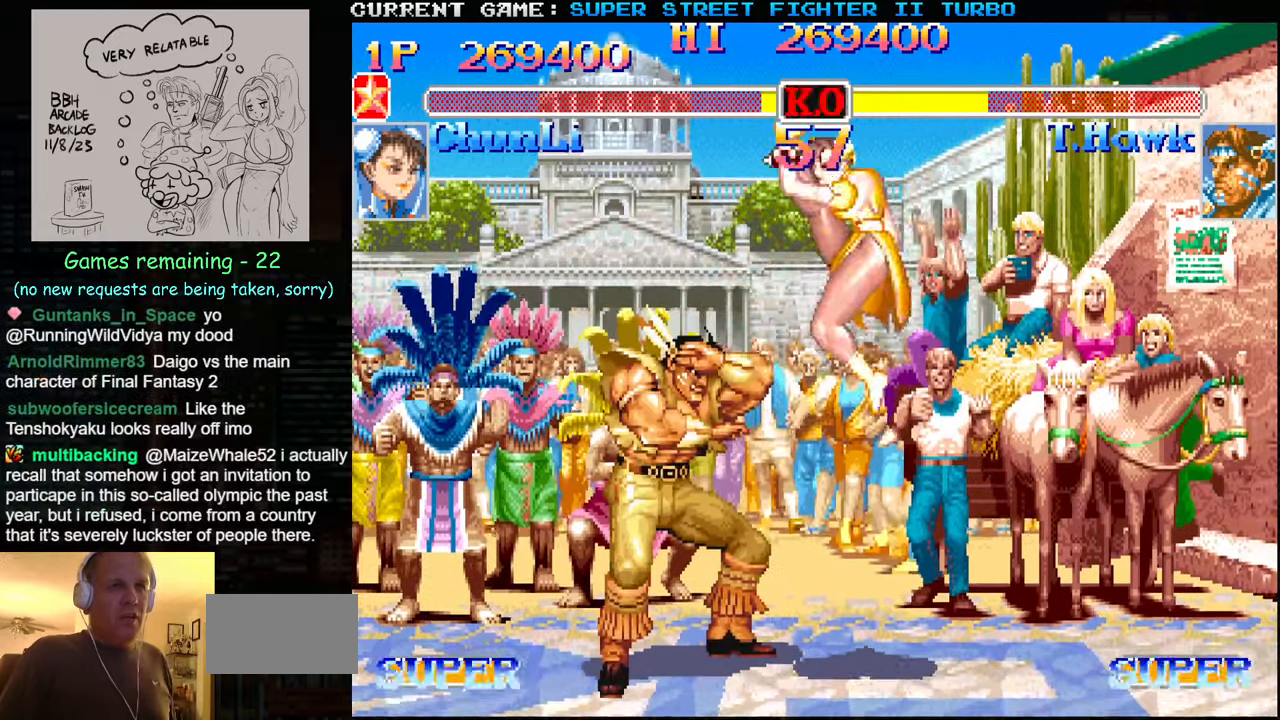
{"buttons": ["CIRCLE"], "left_stick": "down-right", "events": [[133, "CIRCLE", "down"], [183, "CIRCLE", "up"], [283, "CIRCLE", "down"], [316, "CIRCLE", "up"], [350, "CIRCLE", "down"], [433, "CIRCLE", "up"], [483, "CIRCLE", "down"]]}
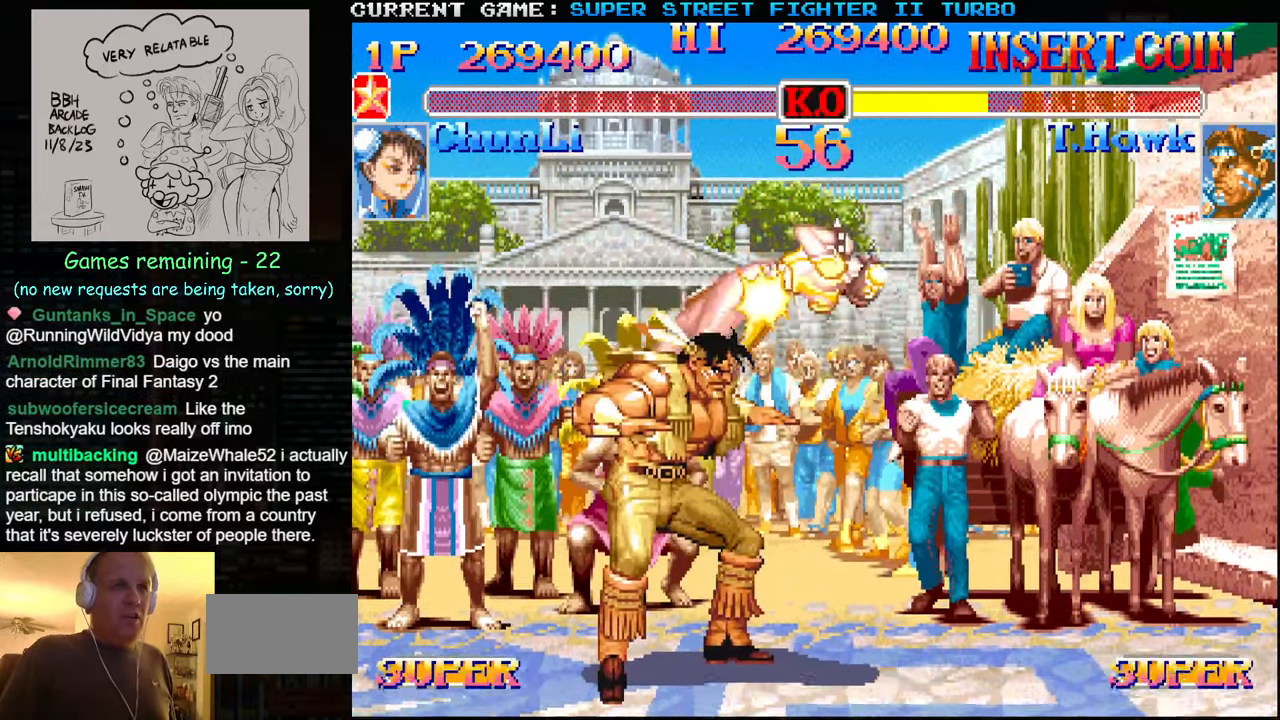
{"buttons": ["SQUARE", "TRIANGLE", "R1"], "left_stick": "center", "events": [[66, "CIRCLE", "up"], [133, "CIRCLE", "down"], [216, "CIRCLE", "up"], [366, "left_stick", "center"], [450, "R1", "down"], [450, "SQUARE", "down"], [450, "TRIANGLE", "down"]]}
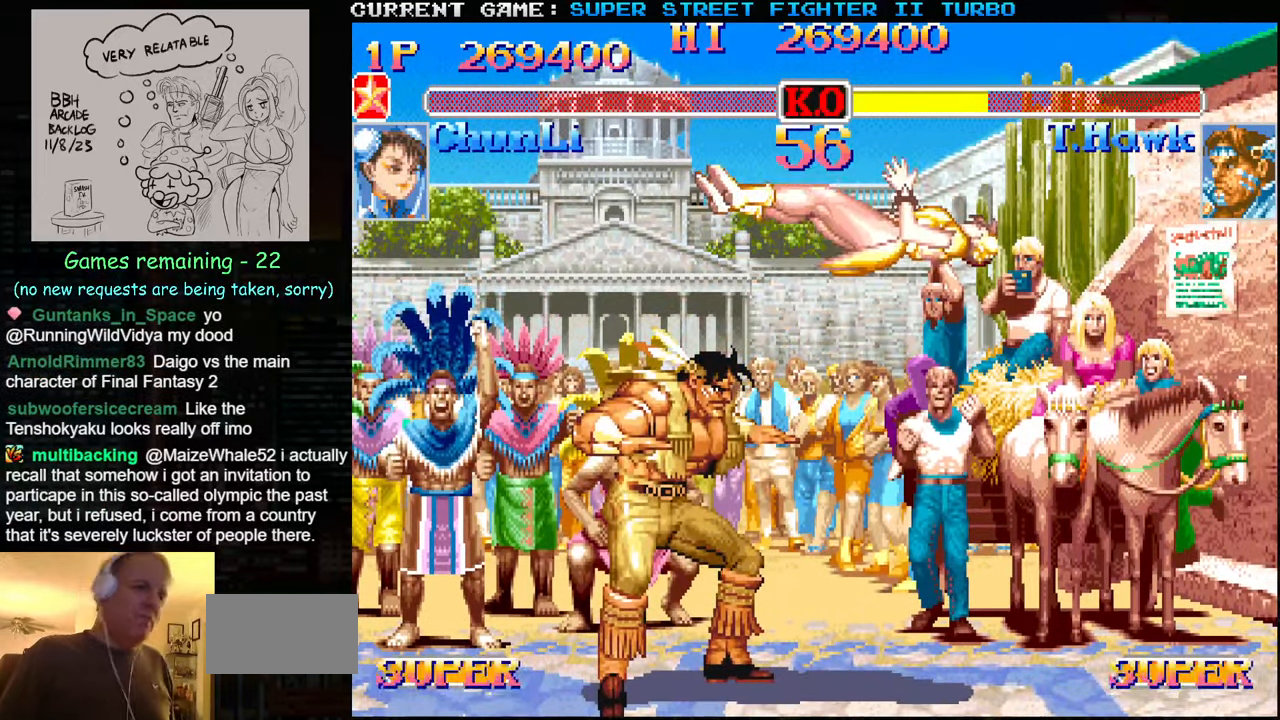
{"buttons": ["SQUARE", "TRIANGLE", "R1"], "left_stick": "right", "events": [[416, "left_stick", "right"]]}
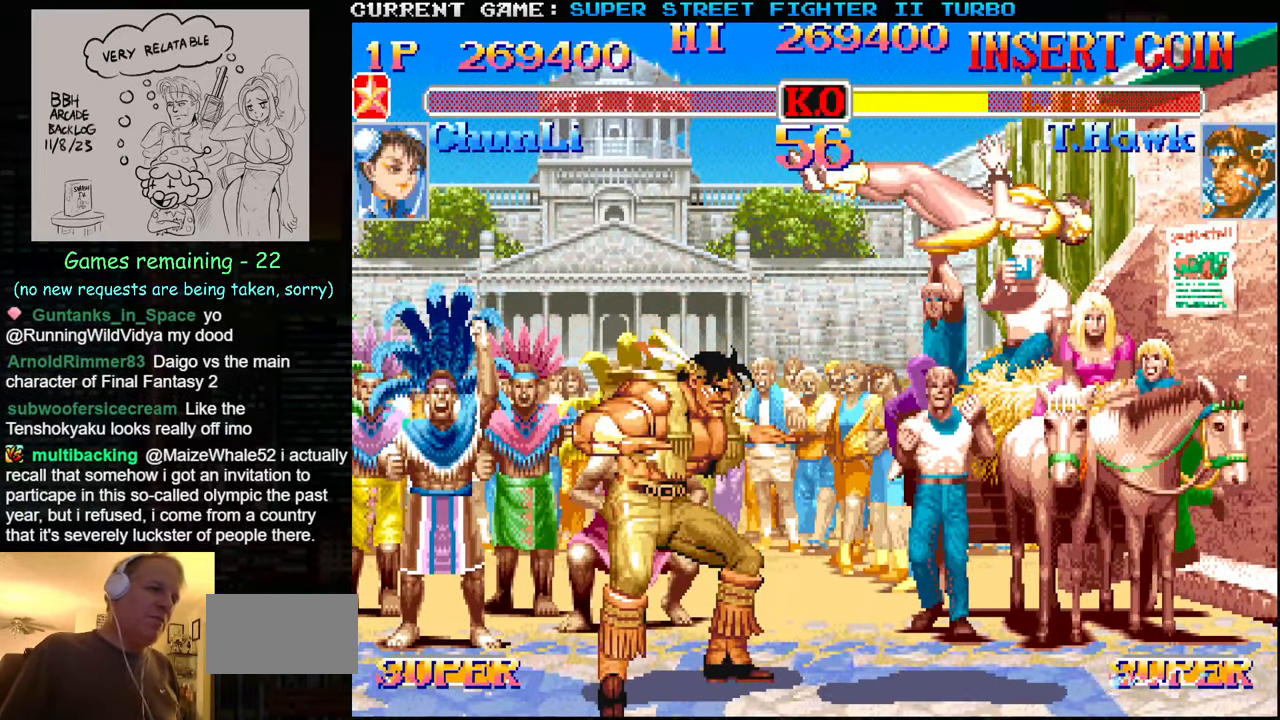
{"buttons": ["CROSS", "CIRCLE", "SQUARE", "TRIANGLE", "R1"], "left_stick": "right", "events": [[33, "R2", "down"], [466, "CROSS", "down"], [483, "CIRCLE", "down"], [483, "R2", "up"]]}
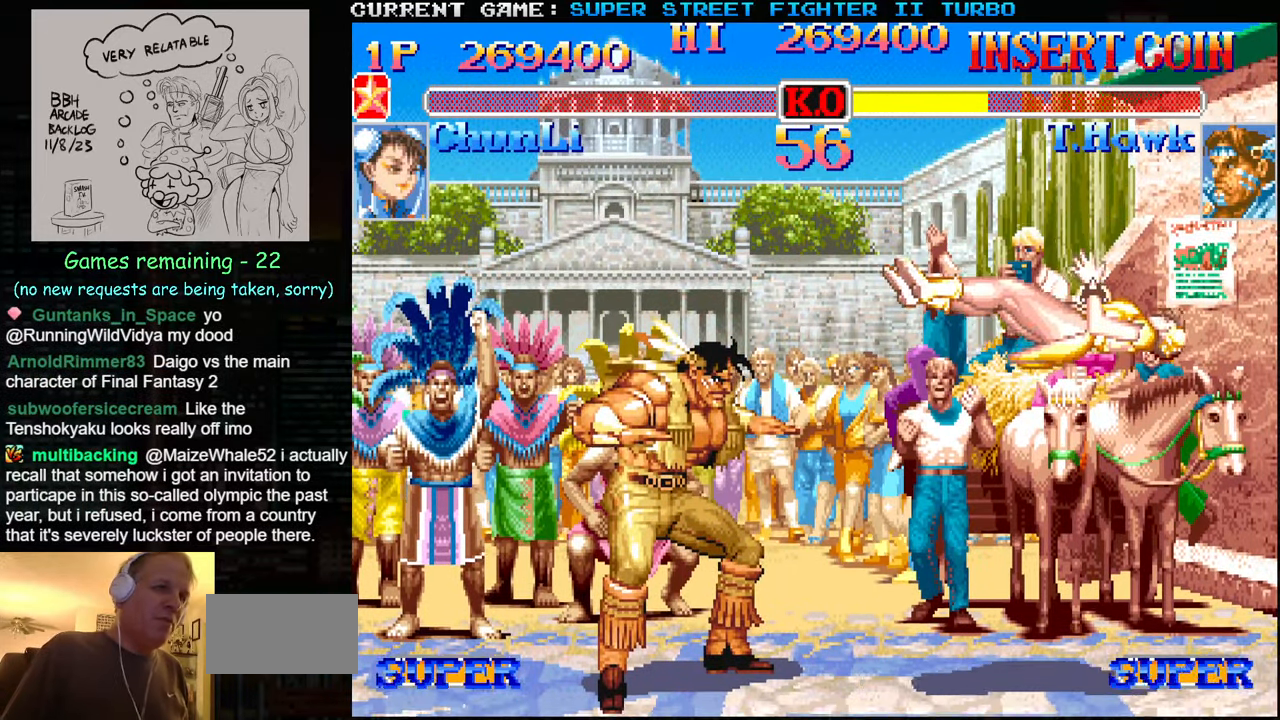
{"buttons": ["CROSS", "CIRCLE", "SQUARE", "TRIANGLE", "R1", "R2"], "left_stick": "right", "events": [[16, "R2", "down"], [283, "CROSS", "up"], [350, "CROSS", "down"]]}
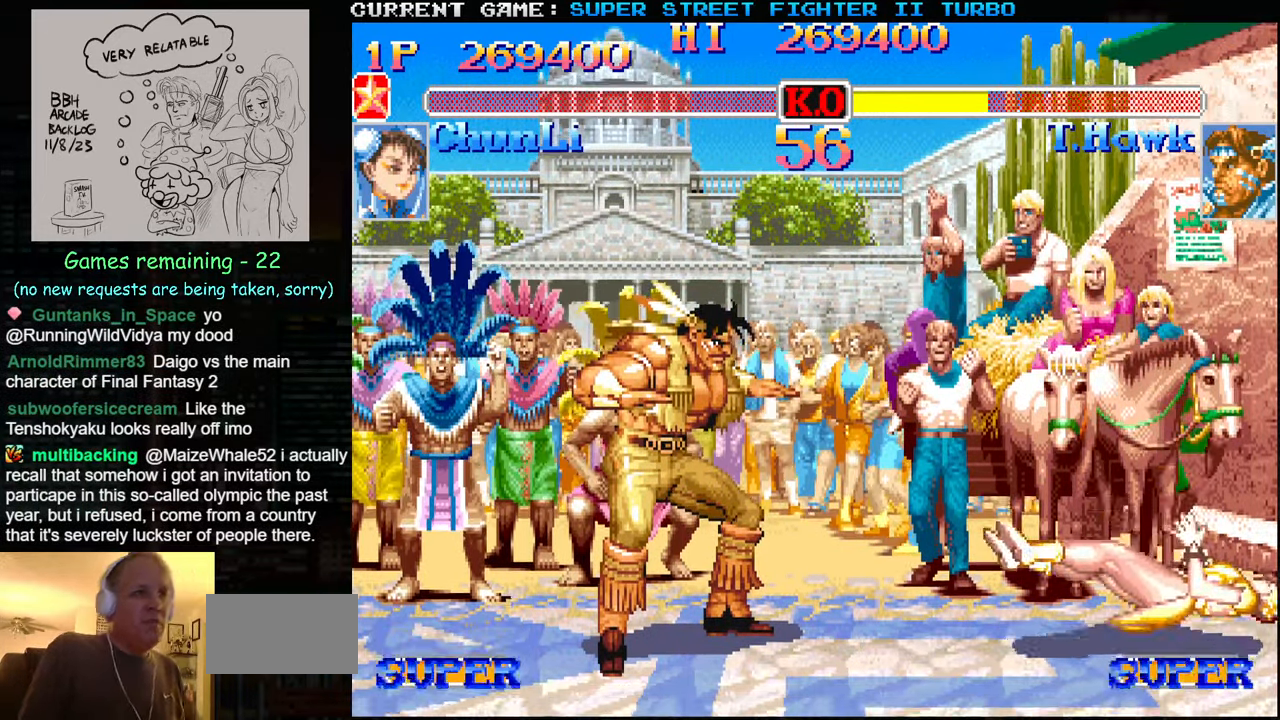
{"buttons": ["CIRCLE", "SQUARE", "TRIANGLE", "R1", "R2"], "left_stick": "center", "events": [[166, "left_stick", "center"], [483, "CROSS", "up"]]}
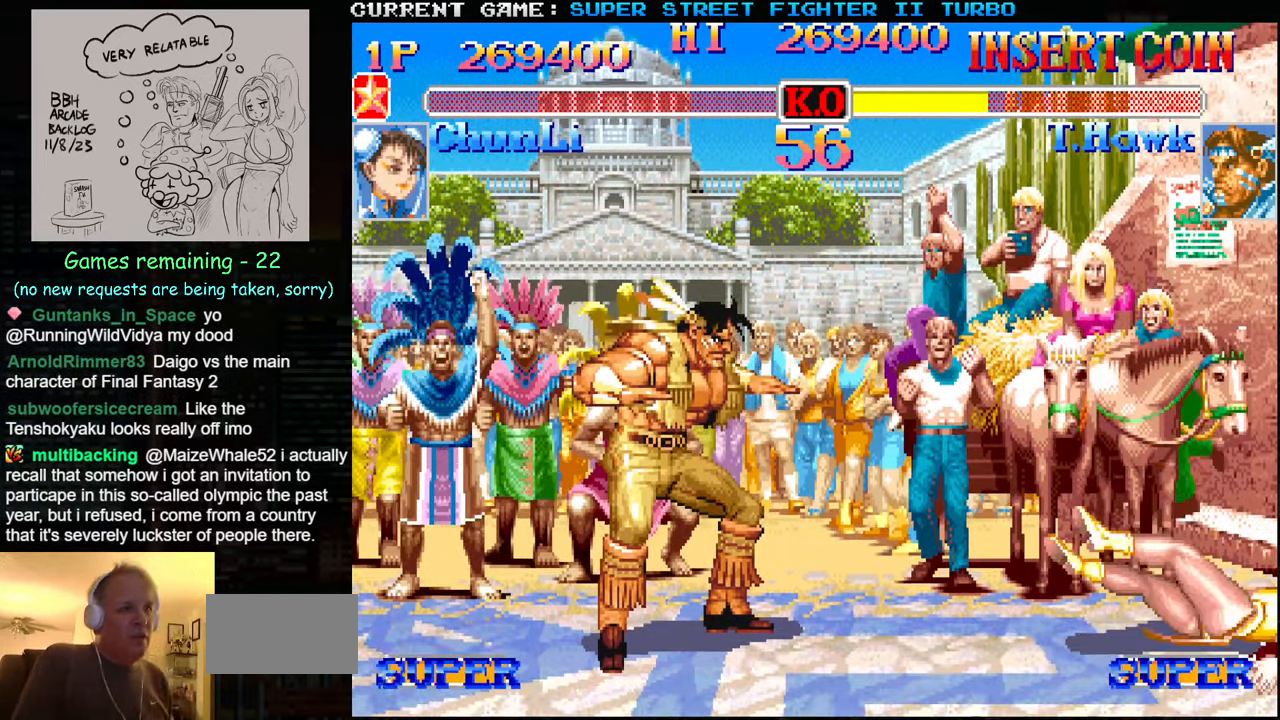
{"buttons": ["CROSS", "CIRCLE", "SQUARE", "TRIANGLE", "R1", "R2"], "left_stick": "center", "events": [[216, "CROSS", "down"]]}
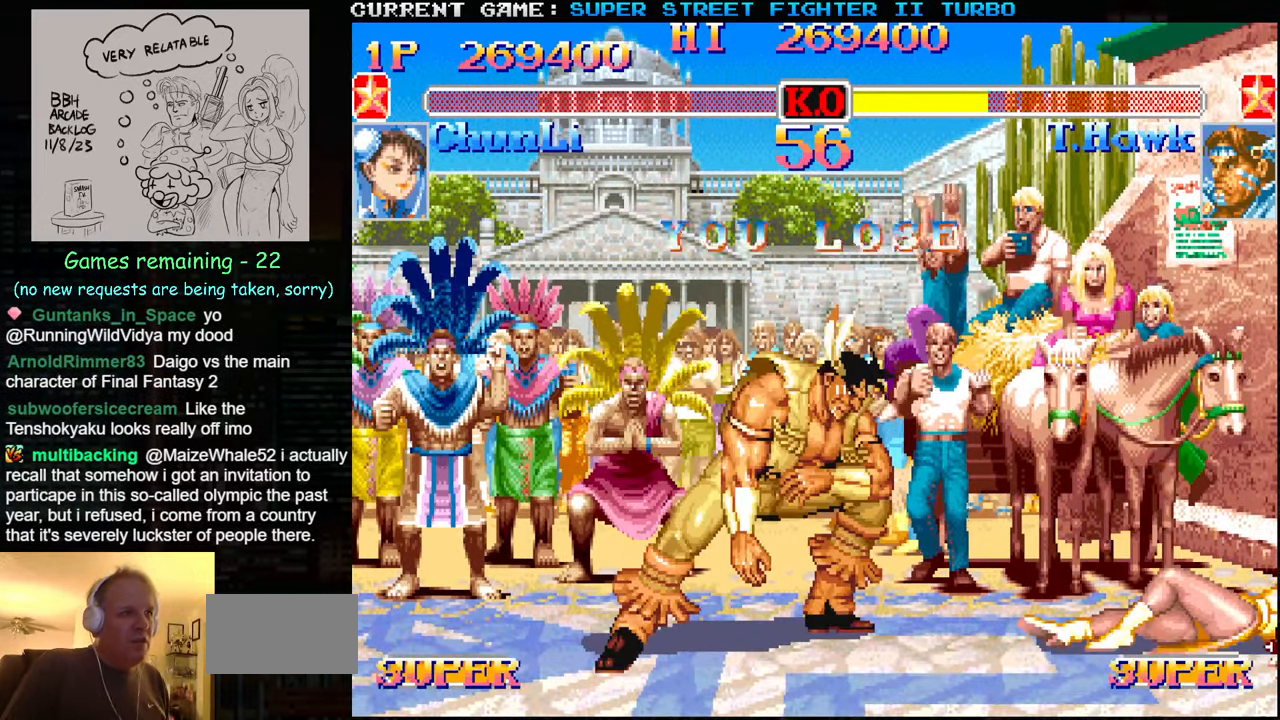
{"buttons": ["CROSS", "CIRCLE", "SQUARE", "TRIANGLE", "R1", "R2"], "left_stick": "center", "events": []}
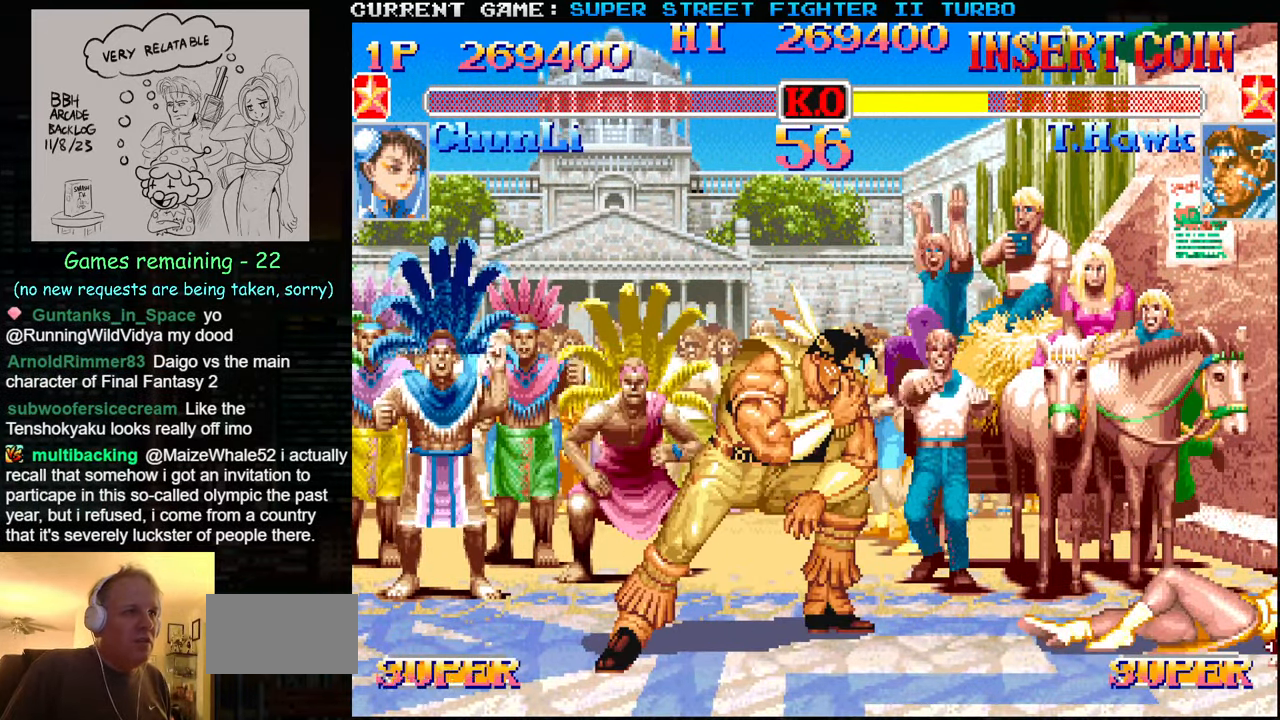
{"buttons": ["CIRCLE", "SQUARE", "TRIANGLE", "R1", "R2"], "left_stick": "left", "events": [[16, "CROSS", "up"], [467, "left_stick", "left"]]}
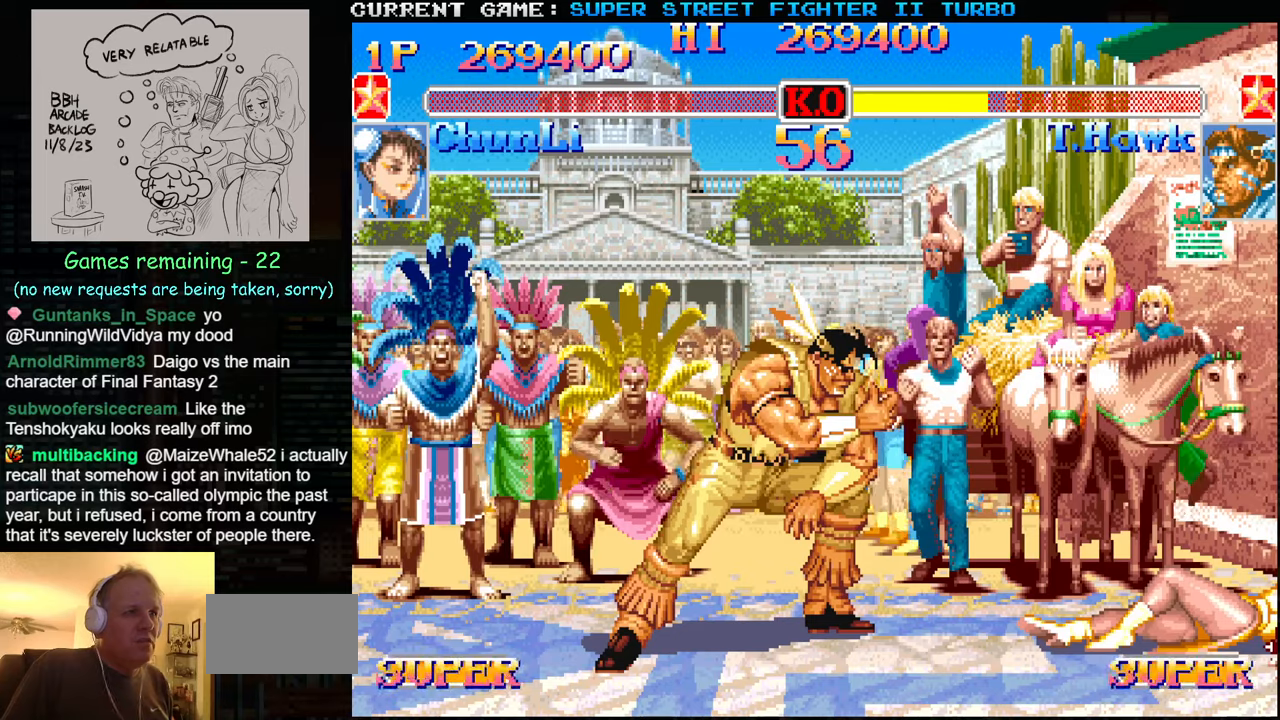
{"buttons": ["CROSS", "CIRCLE", "SQUARE", "TRIANGLE", "R1", "R2"], "left_stick": "down-left", "events": [[117, "left_stick", "down-left"], [267, "CIRCLE", "up"], [267, "R2", "up"], [367, "CROSS", "down"], [433, "CIRCLE", "down"], [433, "R2", "down"]]}
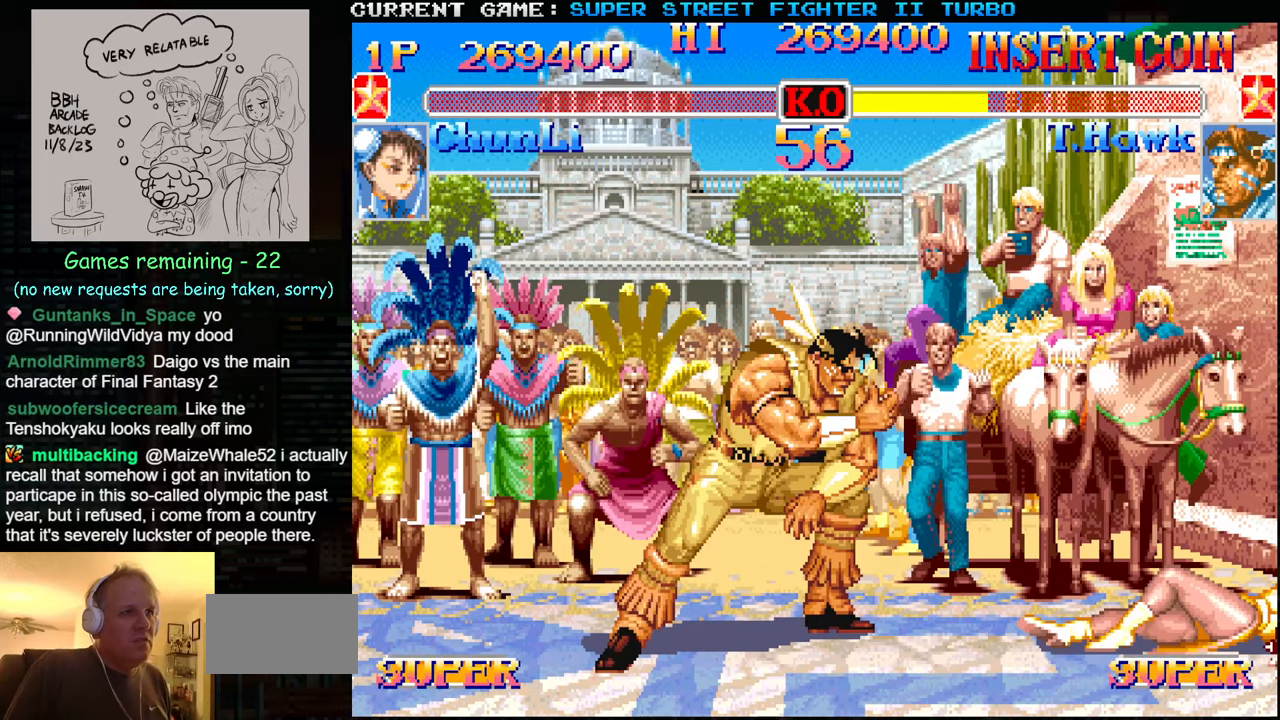
{"buttons": ["CIRCLE", "SQUARE", "TRIANGLE", "R1", "R2"], "left_stick": "down-left", "events": [[83, "CIRCLE", "up"], [150, "R2", "up"], [217, "CROSS", "up"], [250, "CIRCLE", "down"], [250, "R2", "down"], [333, "CROSS", "down"], [467, "CROSS", "up"]]}
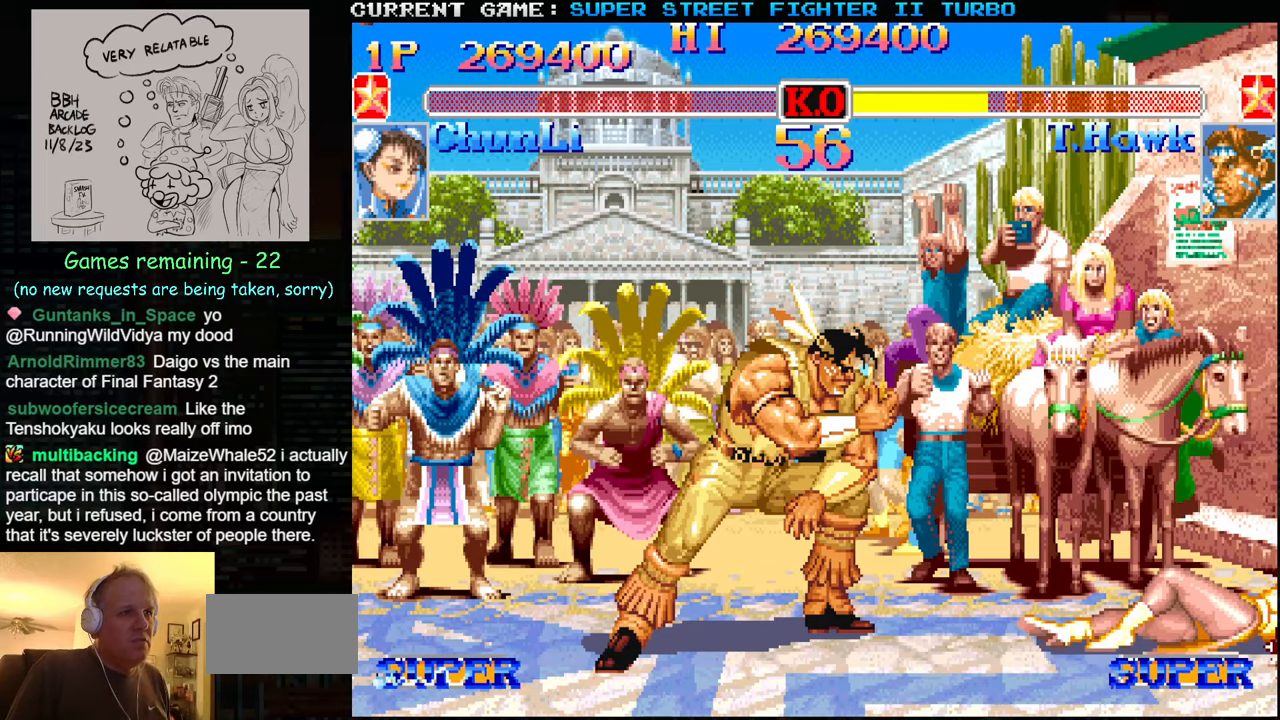
{"buttons": ["CIRCLE", "SQUARE", "TRIANGLE", "R1", "R2"], "left_stick": "down-left", "events": []}
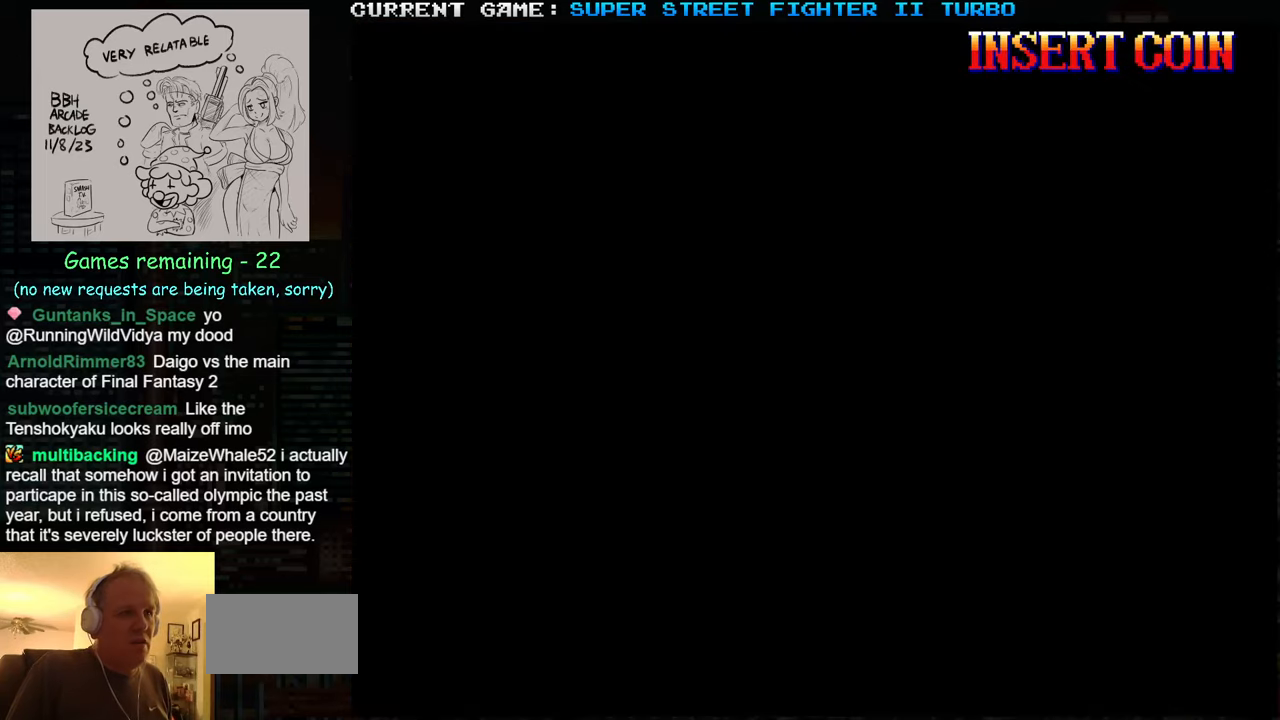
{"buttons": ["R2"], "left_stick": "down-left", "events": [[150, "CROSS", "down"], [233, "CROSS", "up"], [467, "CIRCLE", "up"], [467, "SQUARE", "up"], [483, "R1", "up"], [483, "TRIANGLE", "up"]]}